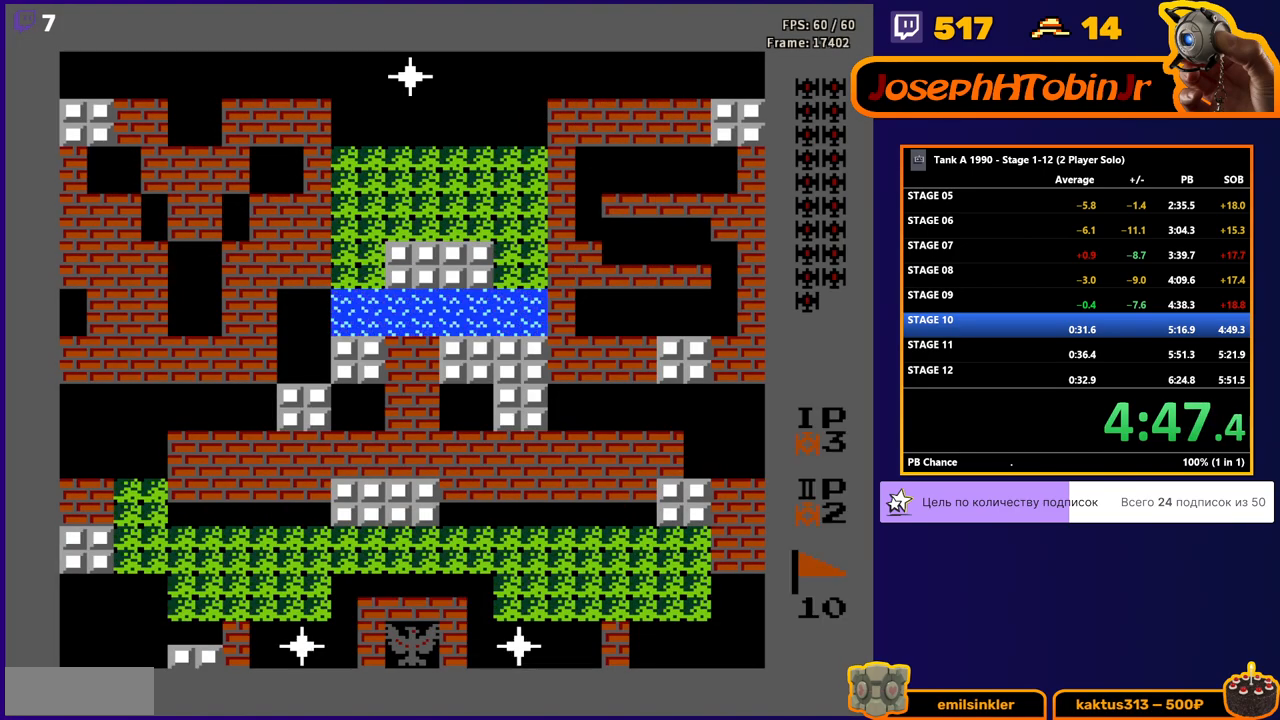
Gameplay with a controller (Nintendo layout); each line is a JSON object with the inputs held at the frame after it. "events" lists button and stick changes between this image and that frame as [ms after this image, input, new state], when the widget could be followed in between. Not read: L3 R3.
{"buttons": ["B", "DPAD_UP"], "events": [[50, "DPAD_UP", "down"], [183, "B", "down"]]}
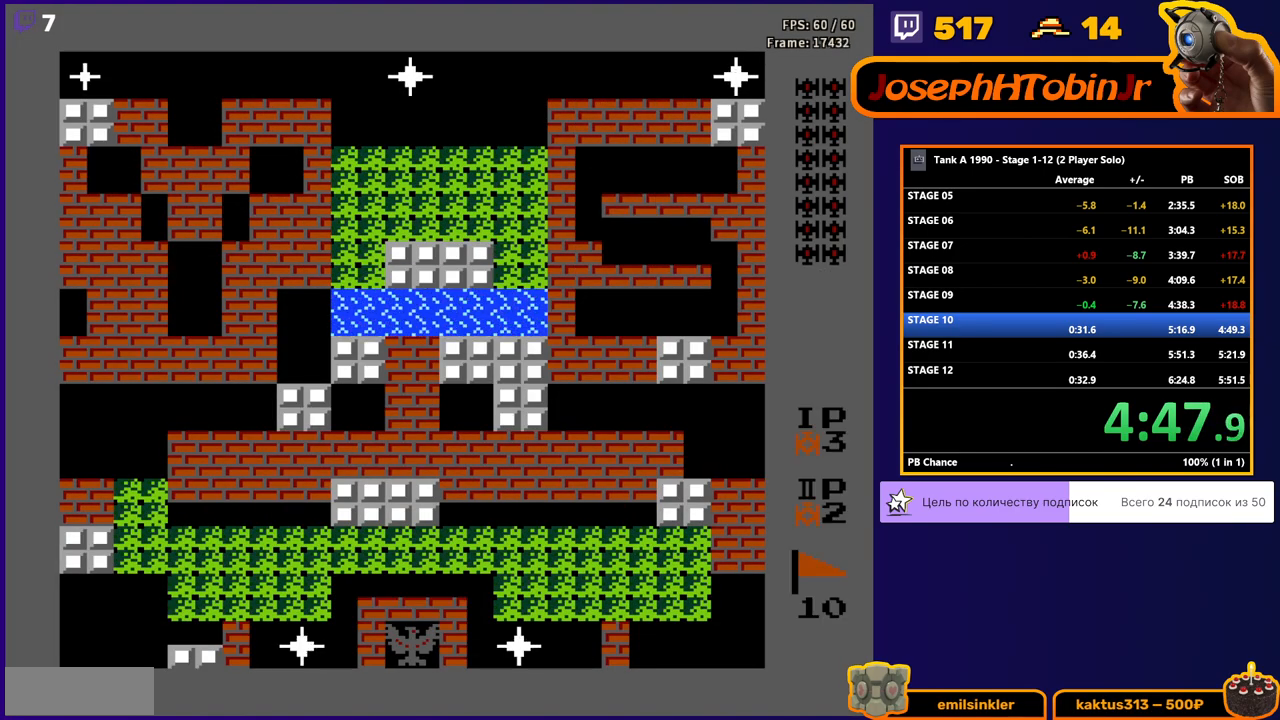
{"buttons": ["B", "DPAD_UP"], "events": []}
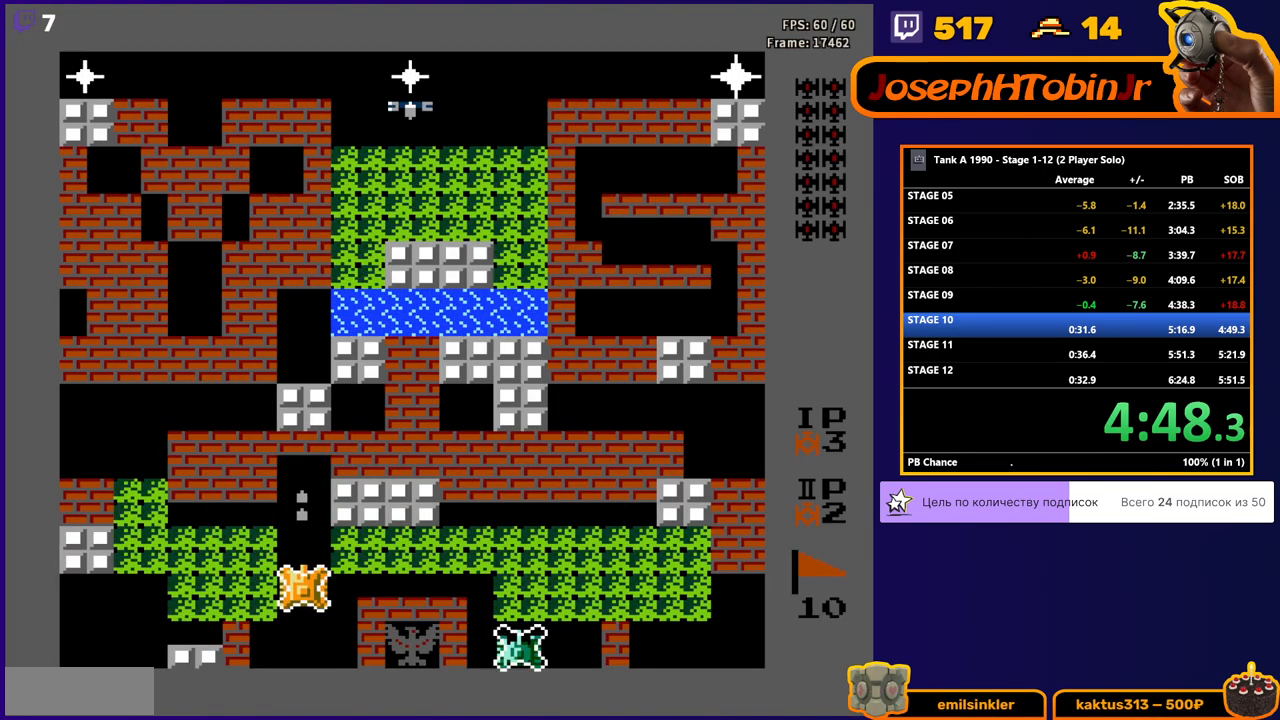
{"buttons": ["B", "DPAD_UP"], "events": []}
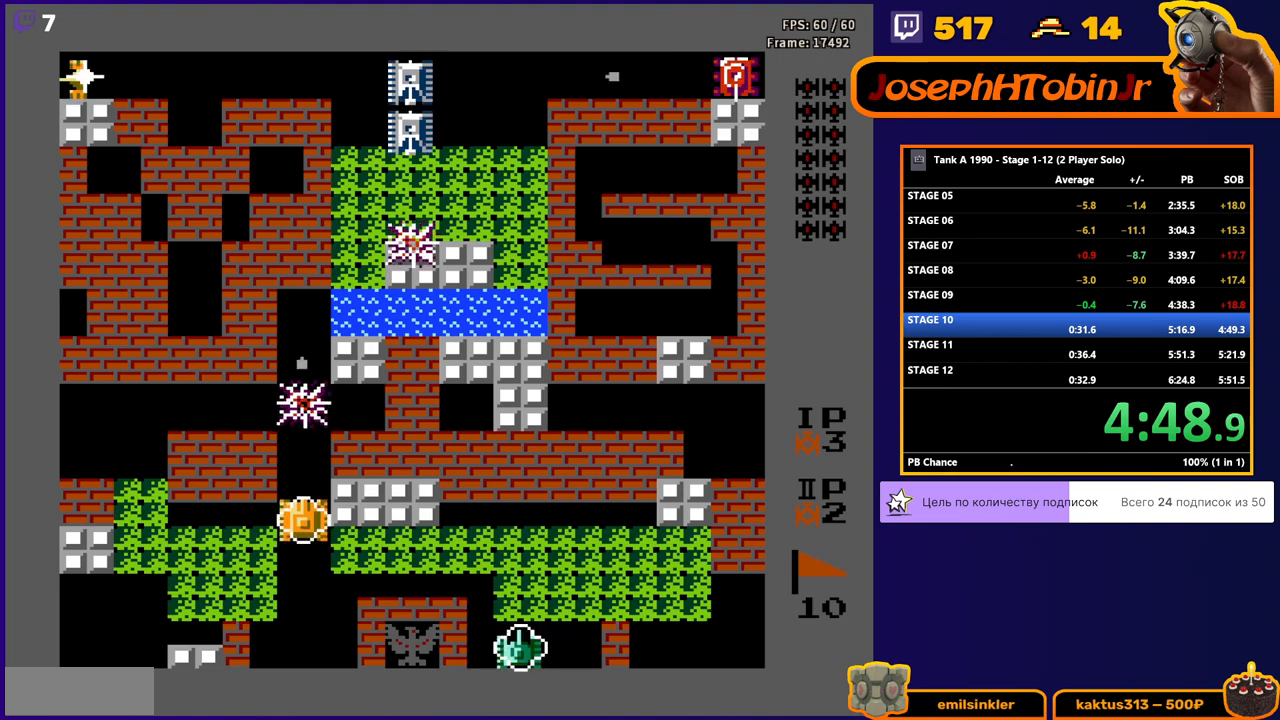
{"buttons": ["B", "DPAD_UP"], "events": []}
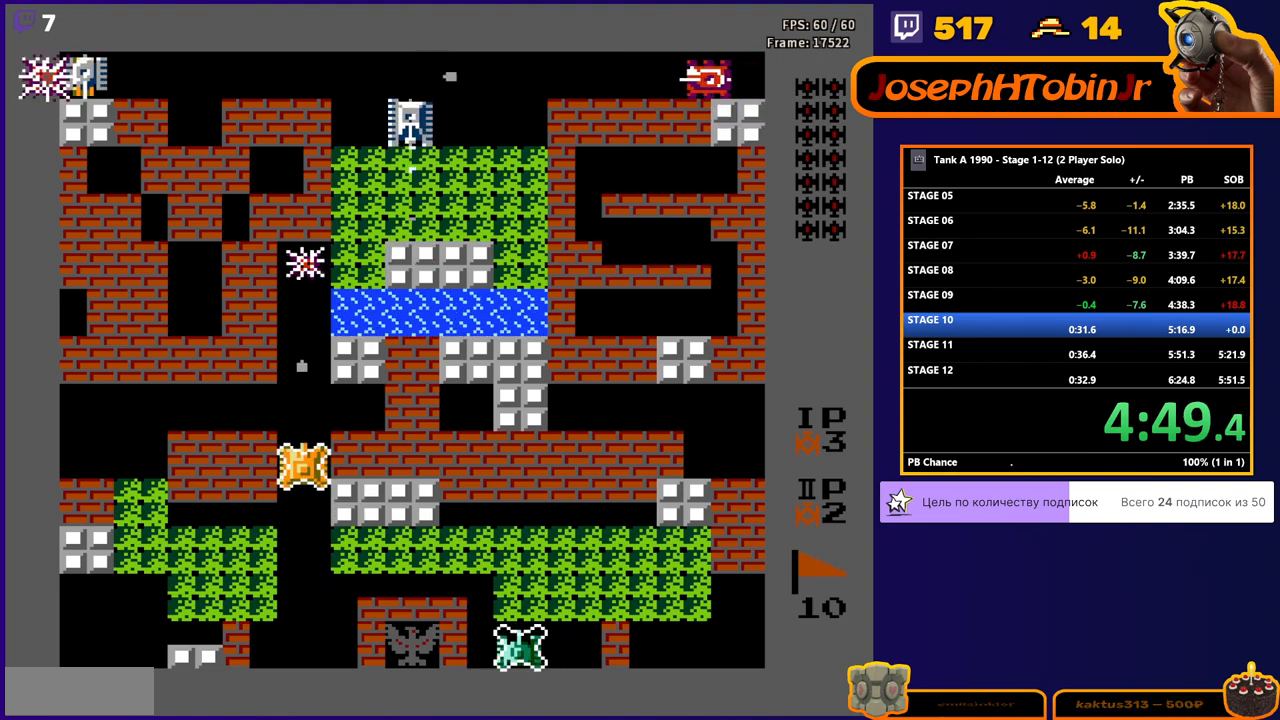
{"buttons": ["B", "DPAD_UP"], "events": []}
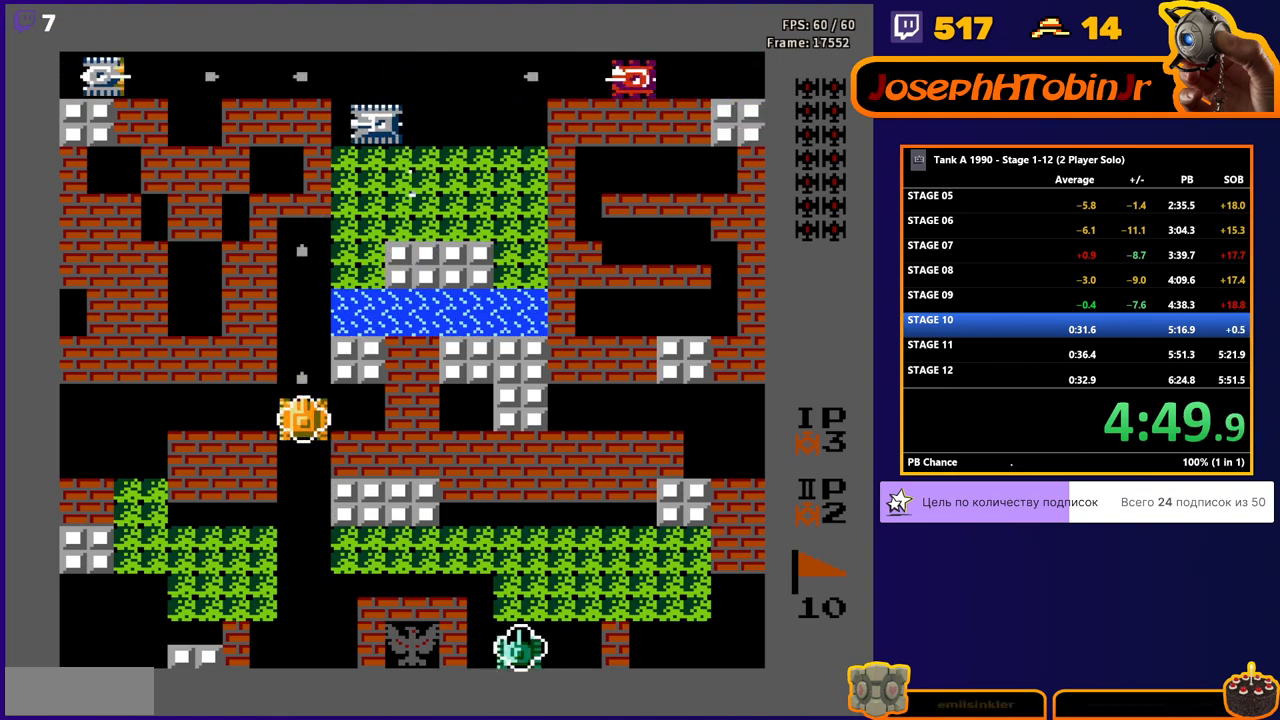
{"buttons": ["B", "DPAD_UP"], "events": []}
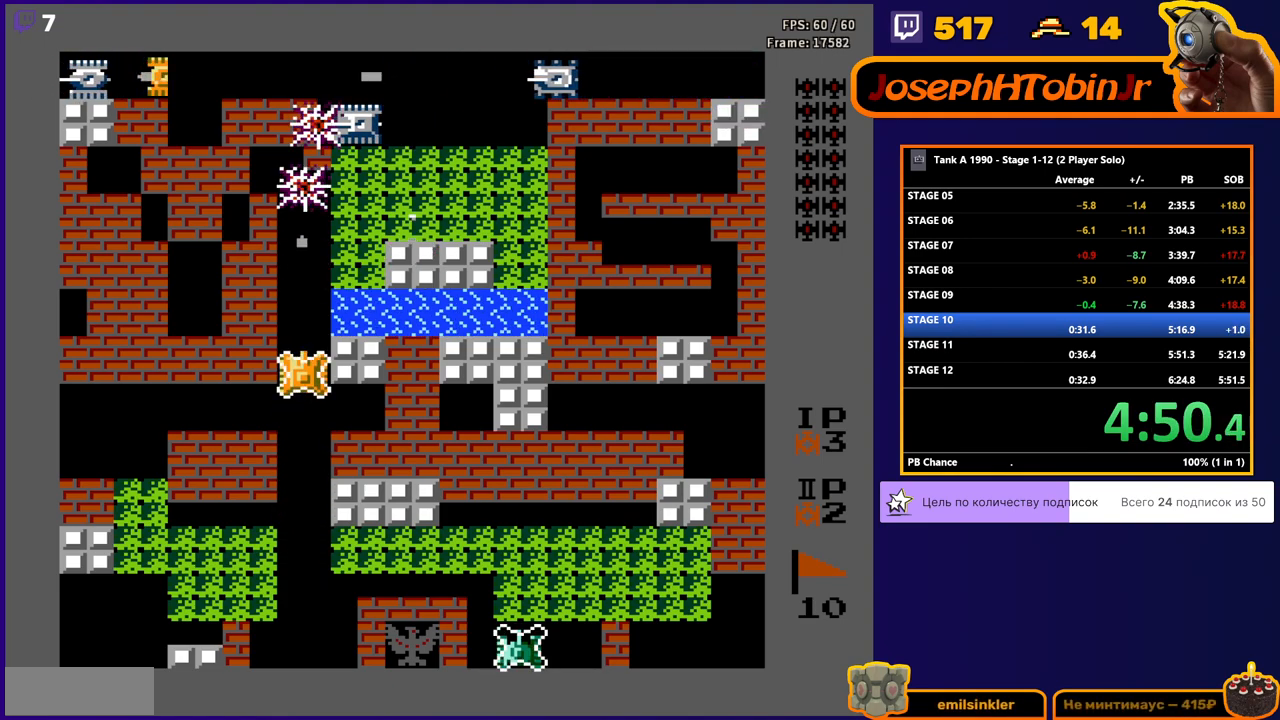
{"buttons": ["B", "DPAD_UP"], "events": []}
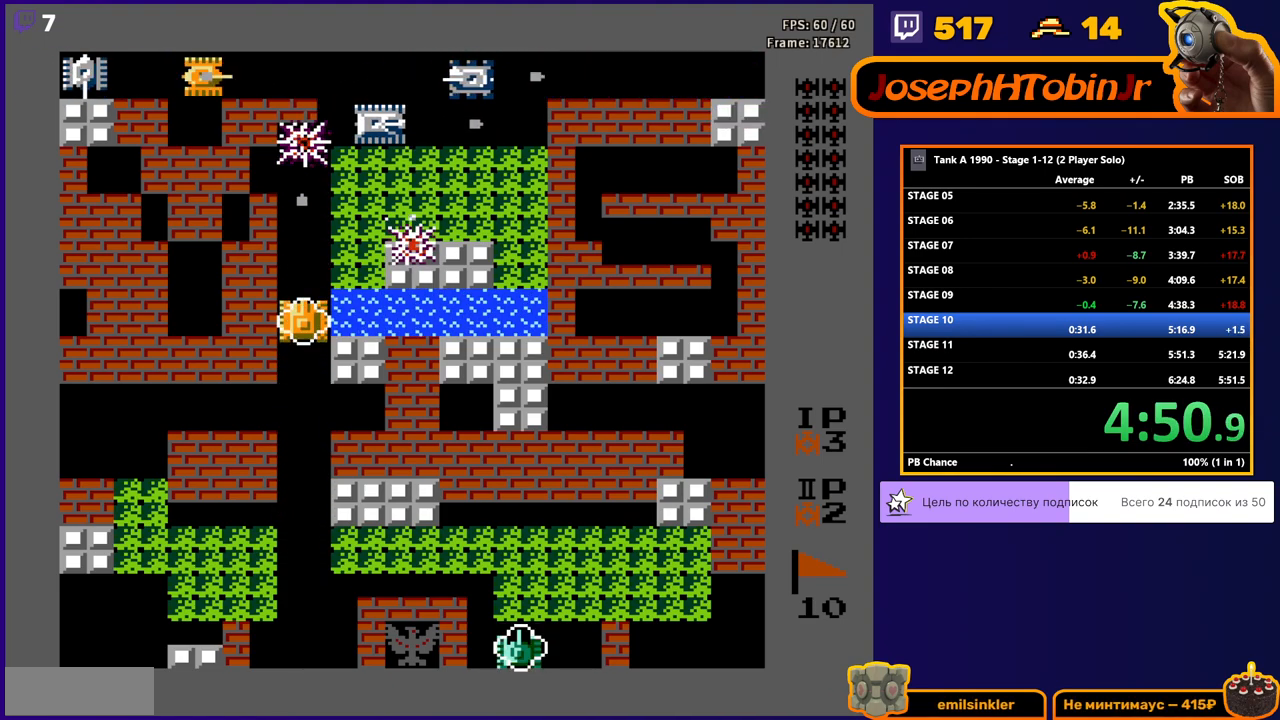
{"buttons": ["B"], "events": [[467, "DPAD_UP", "up"]]}
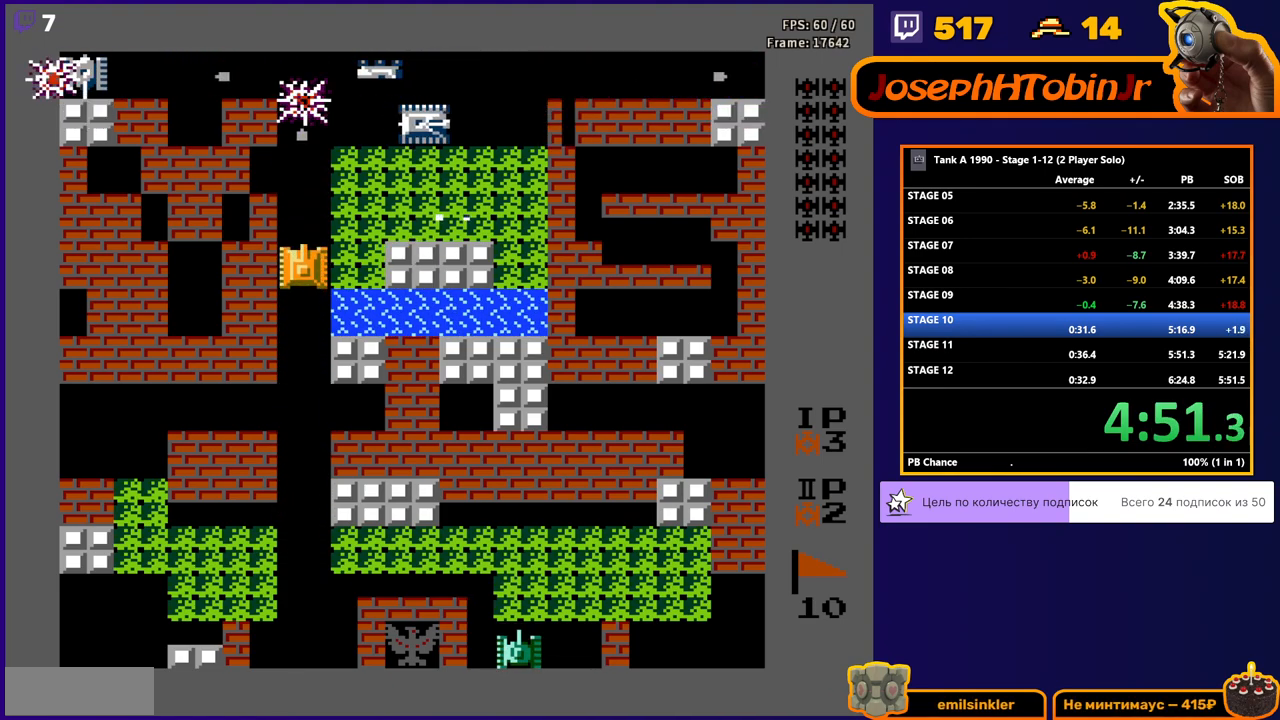
{"buttons": ["B"], "events": []}
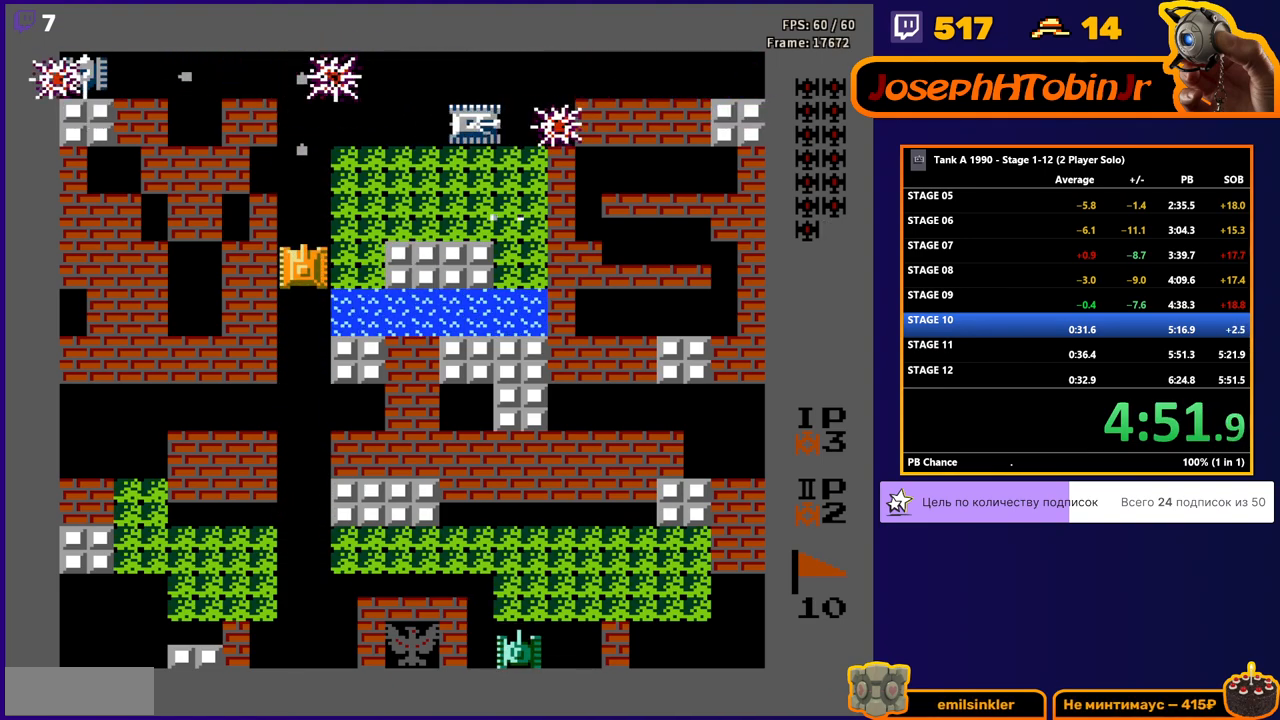
{"buttons": ["B", "DPAD_RIGHT"], "events": [[100, "DPAD_UP", "down"], [333, "B", "up"], [433, "DPAD_RIGHT", "down"], [450, "DPAD_UP", "up"], [467, "B", "down"]]}
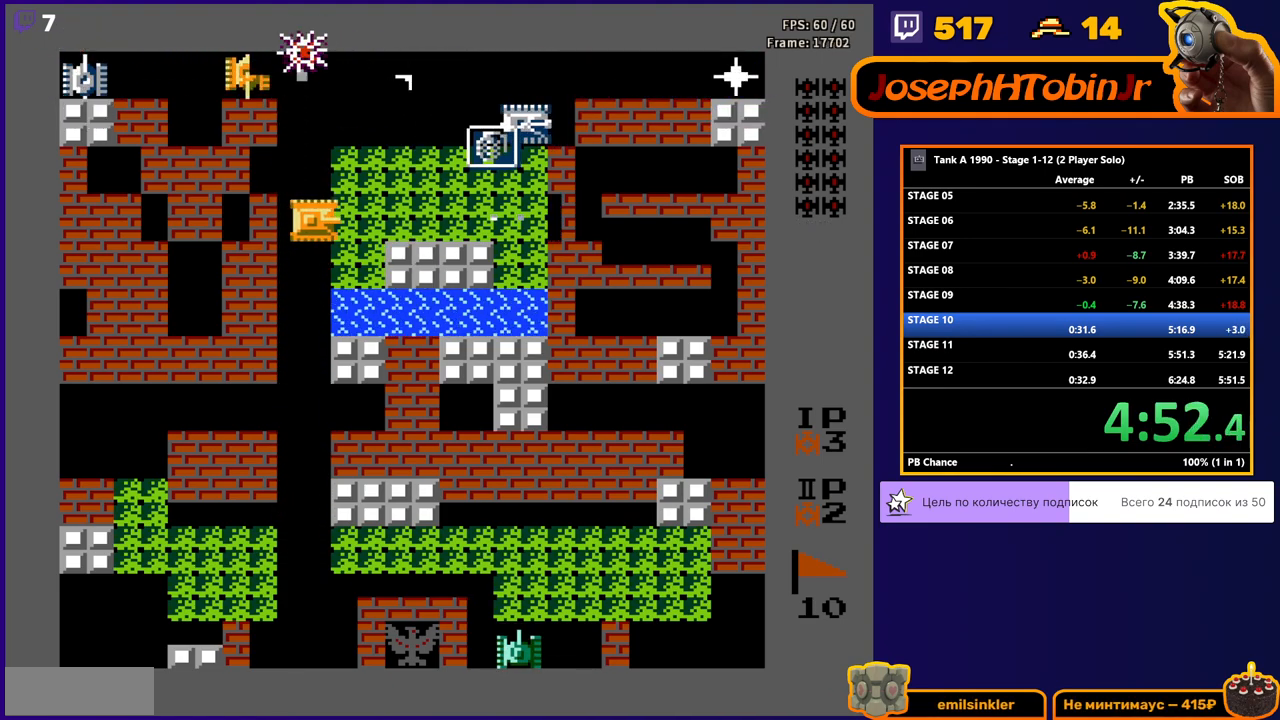
{"buttons": ["DPAD_UP"], "events": [[167, "DPAD_RIGHT", "up"], [350, "DPAD_UP", "down"], [417, "B", "up"]]}
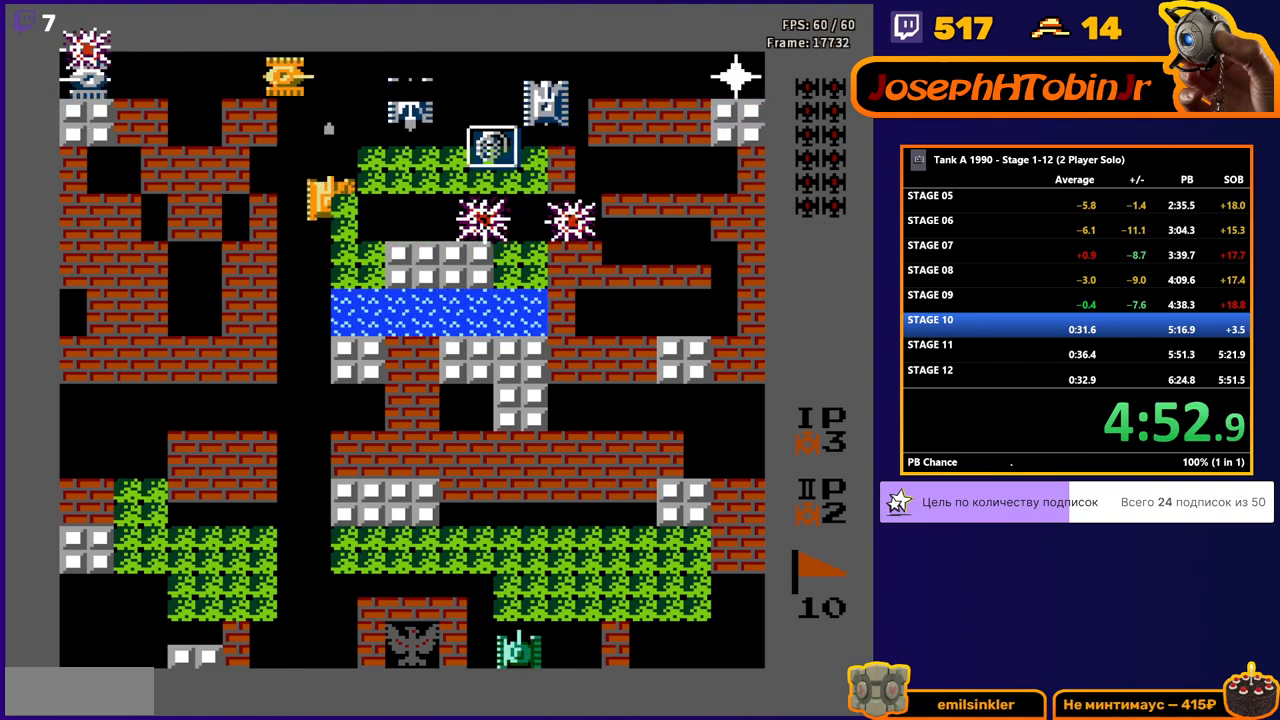
{"buttons": ["B"], "events": [[267, "B", "down"], [400, "DPAD_UP", "up"]]}
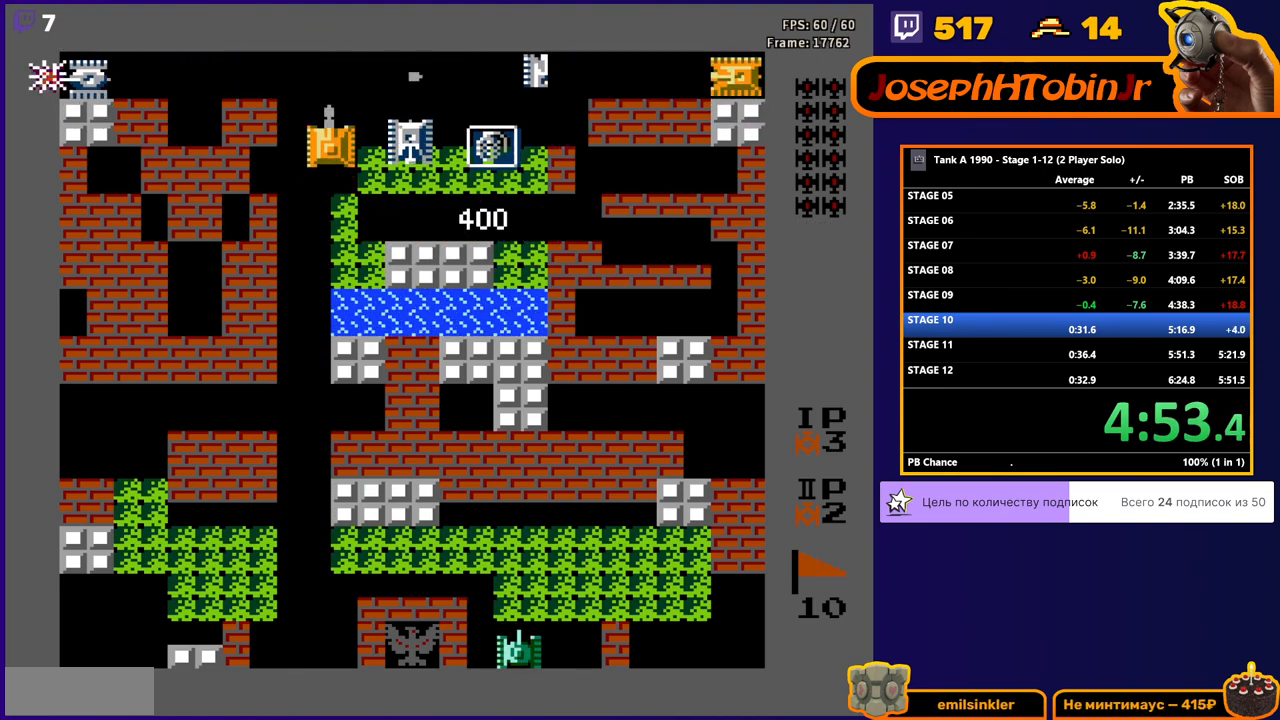
{"buttons": ["B", "DPAD_RIGHT"], "events": [[17, "DPAD_RIGHT", "down"]]}
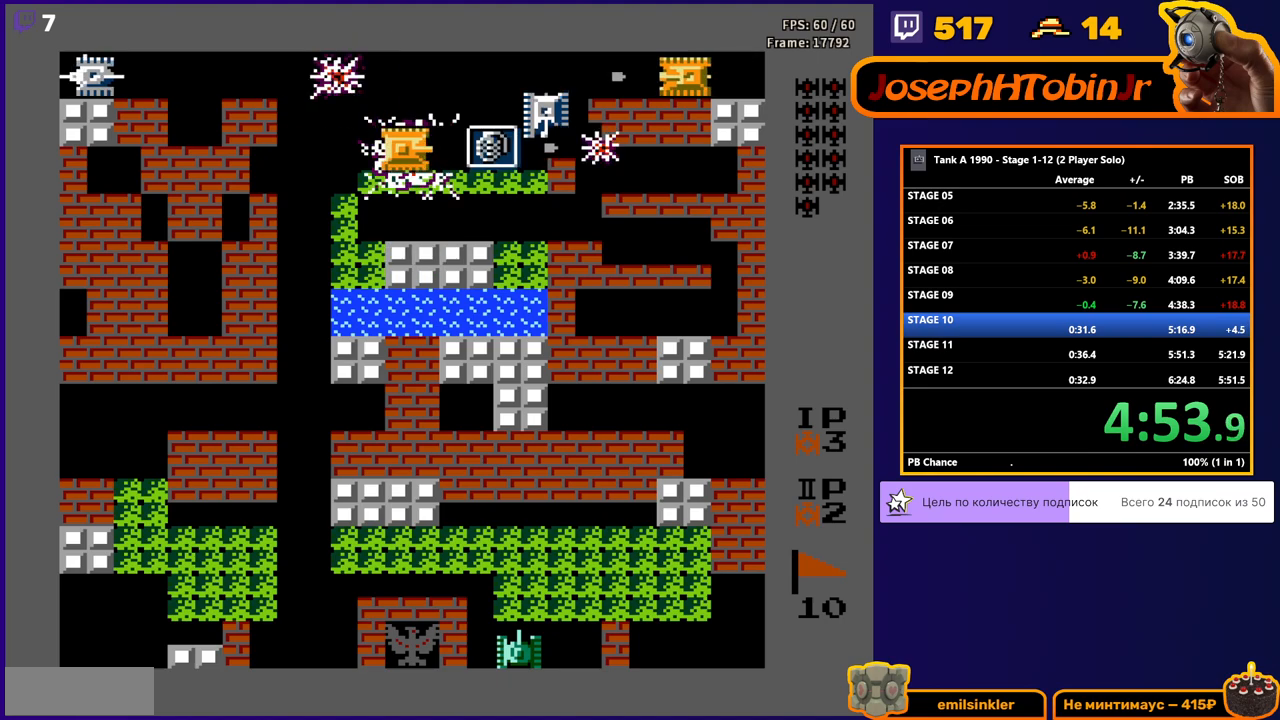
{"buttons": ["DPAD_DOWN"], "events": [[17, "DPAD_RIGHT", "up"], [417, "DPAD_DOWN", "down"], [433, "B", "up"]]}
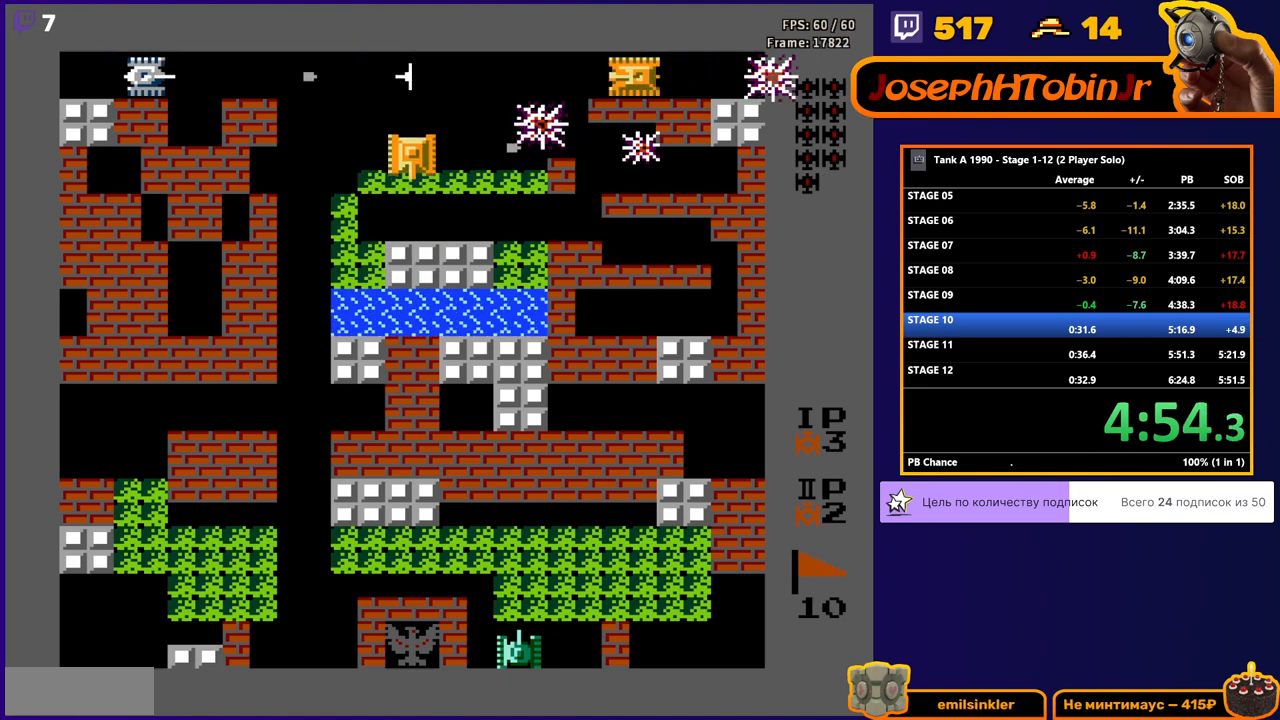
{"buttons": ["DPAD_RIGHT"], "events": [[183, "DPAD_DOWN", "up"], [183, "DPAD_RIGHT", "down"], [200, "B", "down"], [400, "B", "up"]]}
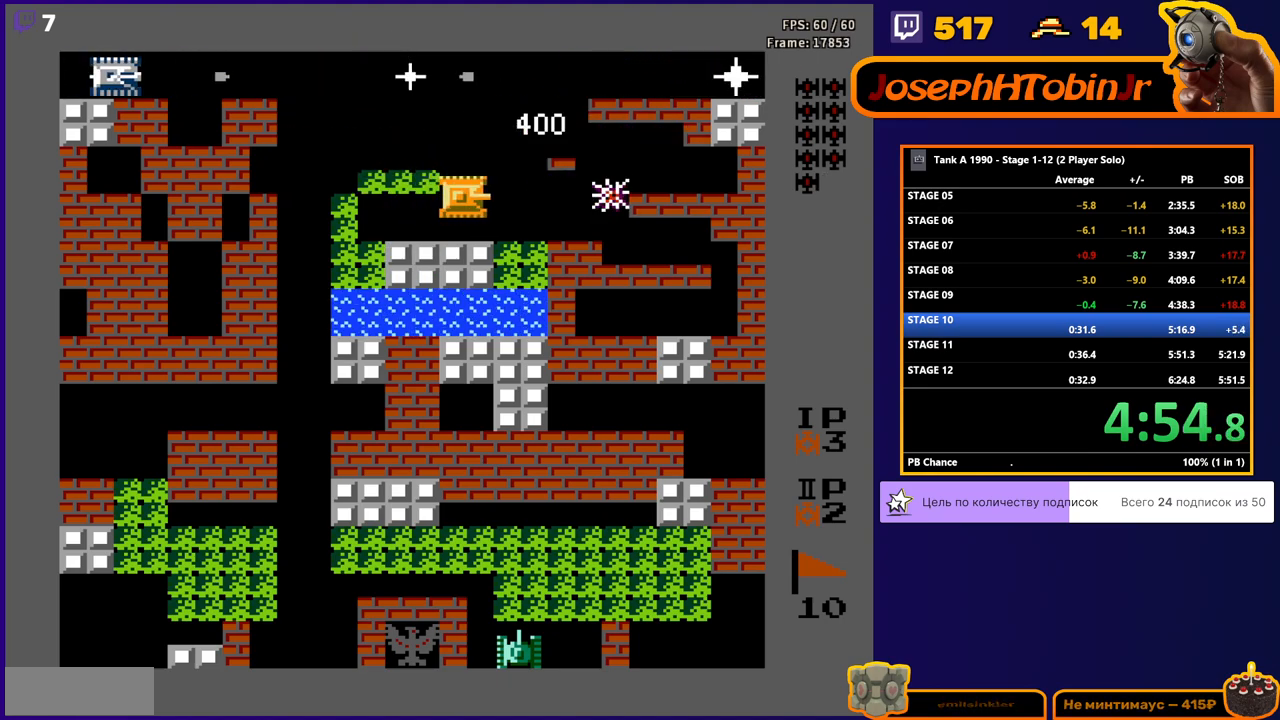
{"buttons": ["DPAD_UP"], "events": [[217, "DPAD_RIGHT", "up"], [383, "DPAD_UP", "down"]]}
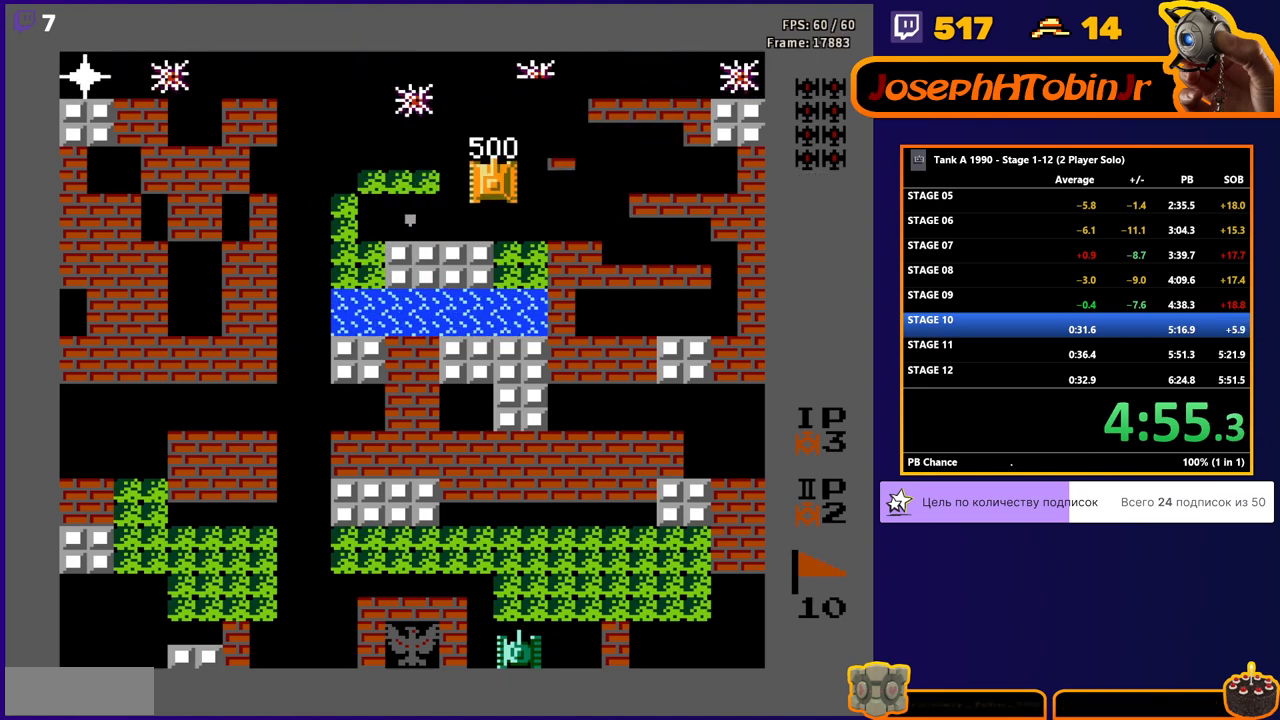
{"buttons": ["DPAD_LEFT"], "events": [[150, "B", "down"], [300, "B", "up"], [400, "DPAD_LEFT", "down"], [417, "DPAD_UP", "up"]]}
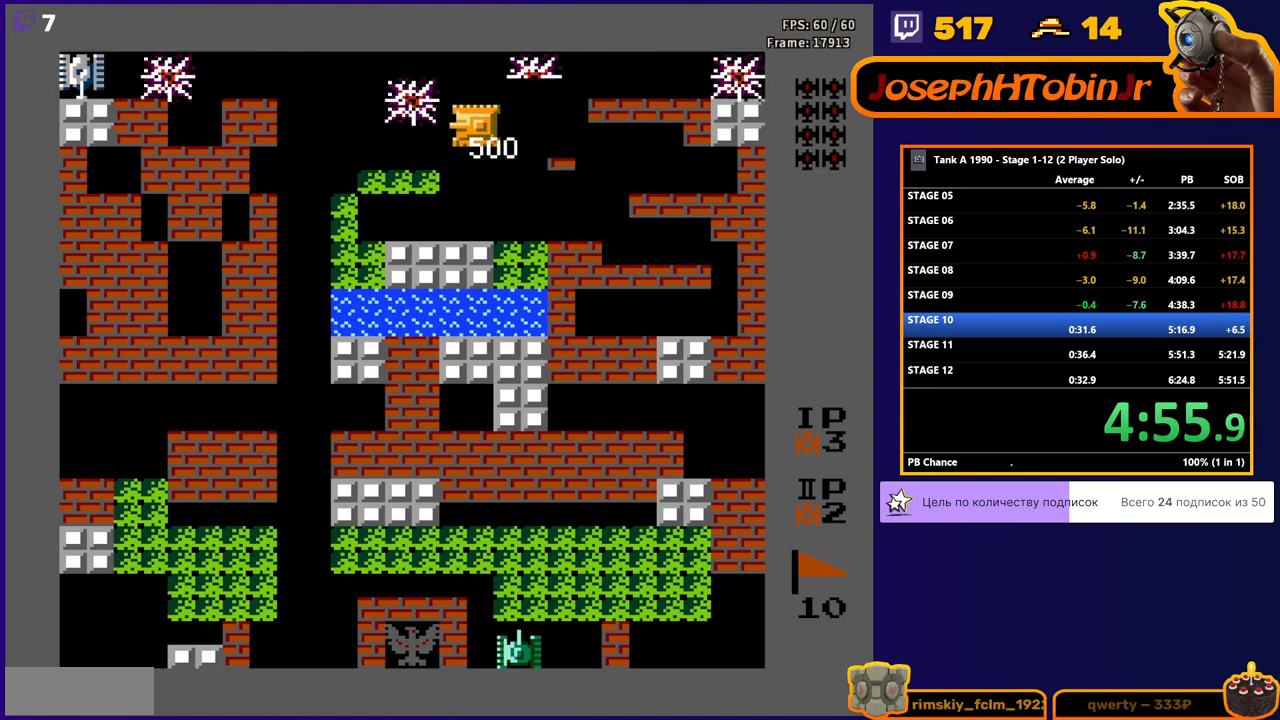
{"buttons": ["B", "DPAD_LEFT"], "events": [[483, "B", "down"]]}
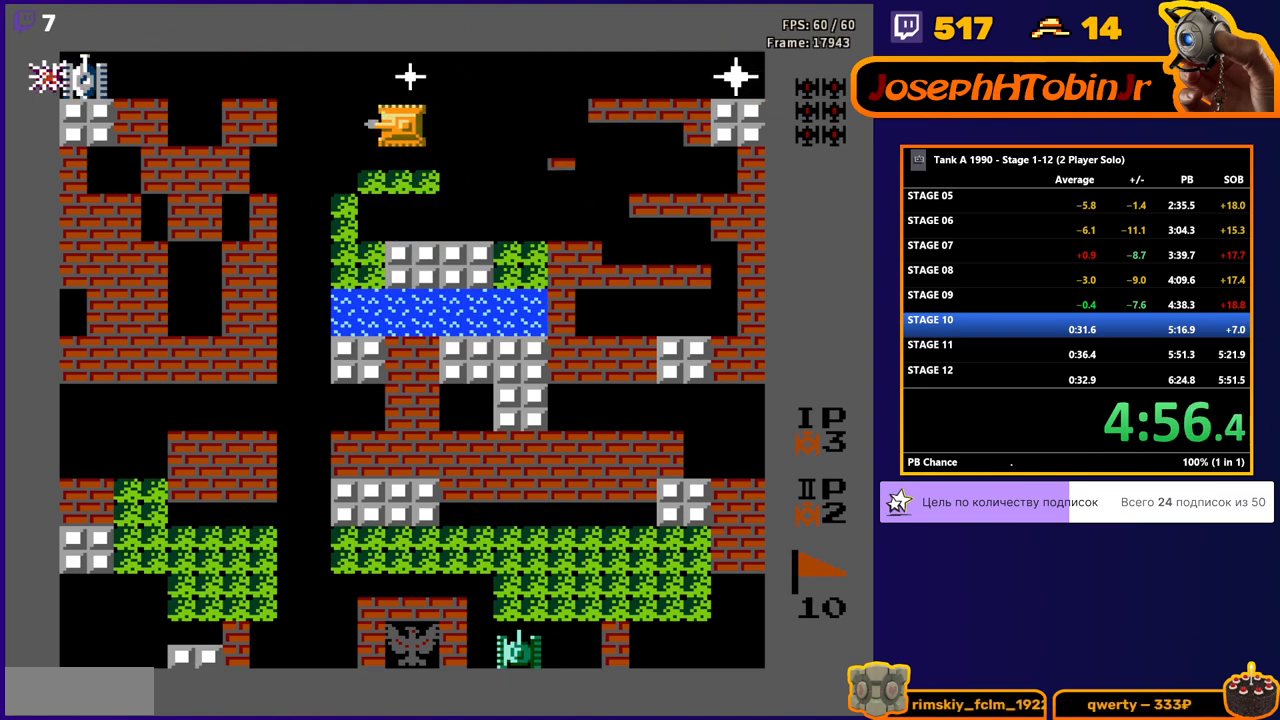
{"buttons": ["DPAD_LEFT"], "events": [[233, "B", "up"]]}
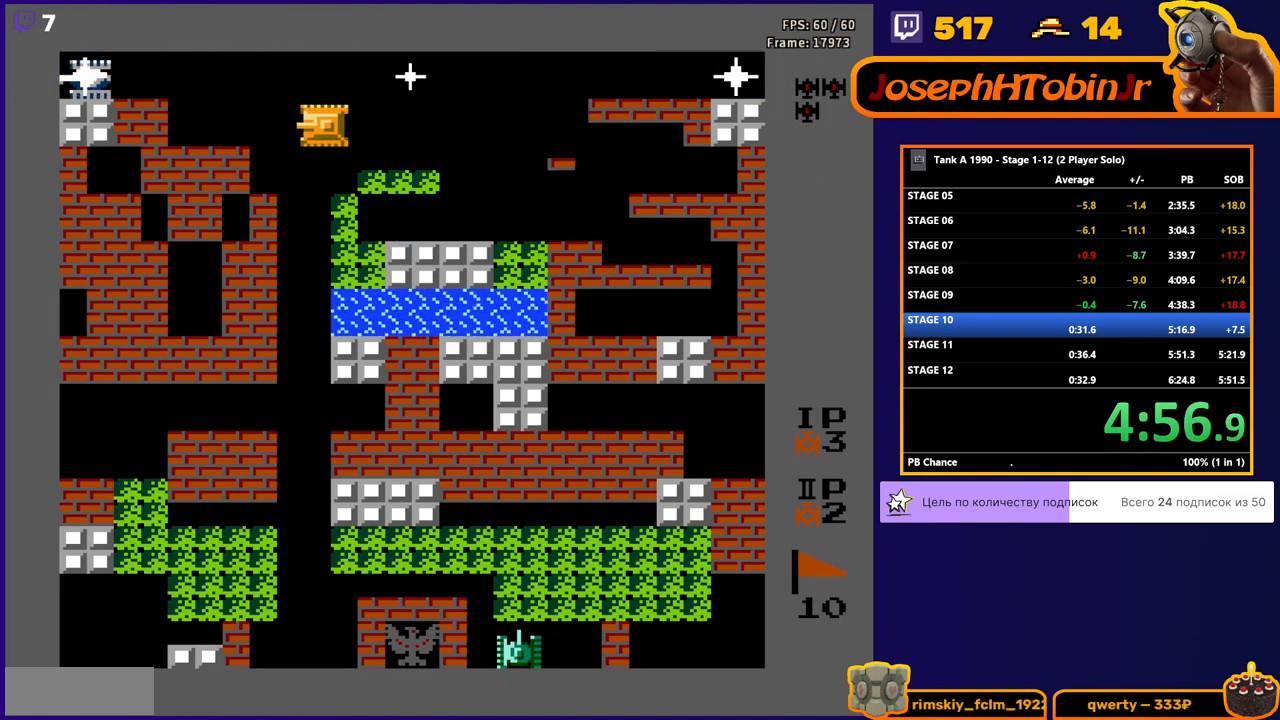
{"buttons": ["B"], "events": [[150, "DPAD_LEFT", "up"], [200, "DPAD_RIGHT", "down"], [400, "B", "down"], [400, "DPAD_RIGHT", "up"]]}
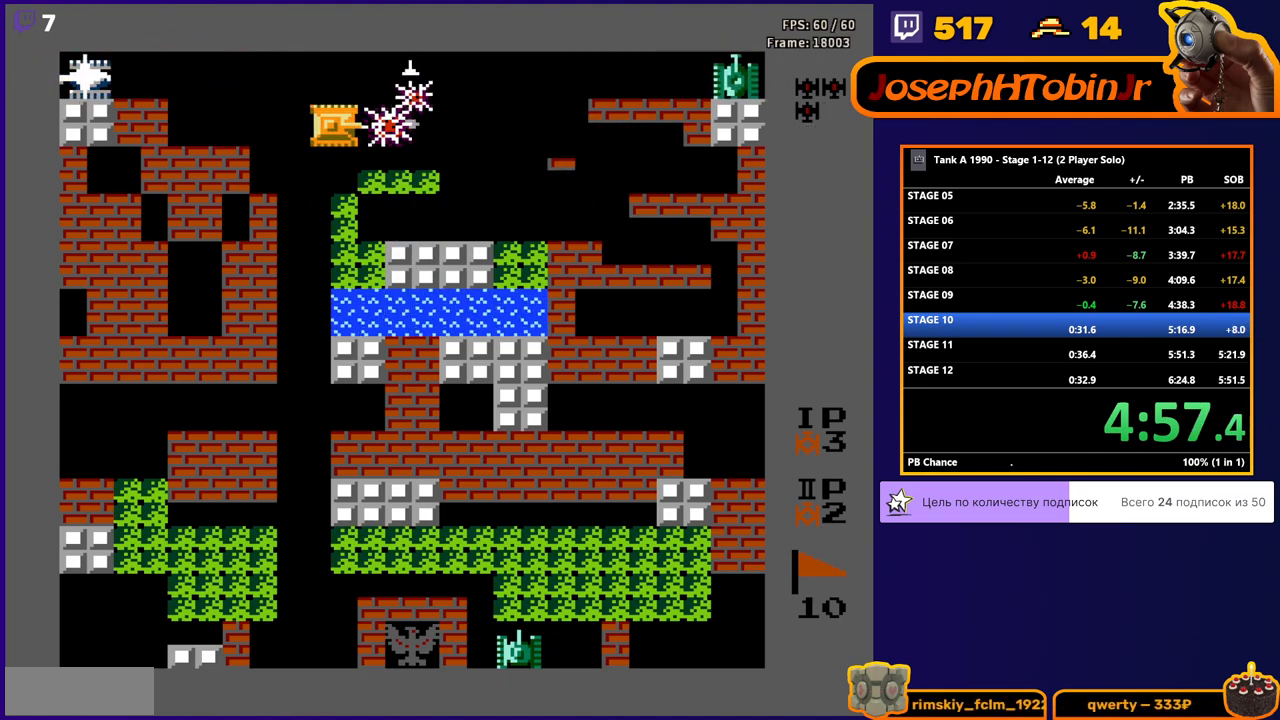
{"buttons": ["B", "DPAD_RIGHT"], "events": [[167, "DPAD_LEFT", "down"], [200, "B", "up"], [417, "DPAD_LEFT", "up"], [433, "DPAD_DOWN", "down"], [433, "DPAD_RIGHT", "down"], [450, "B", "down"], [450, "DPAD_DOWN", "up"]]}